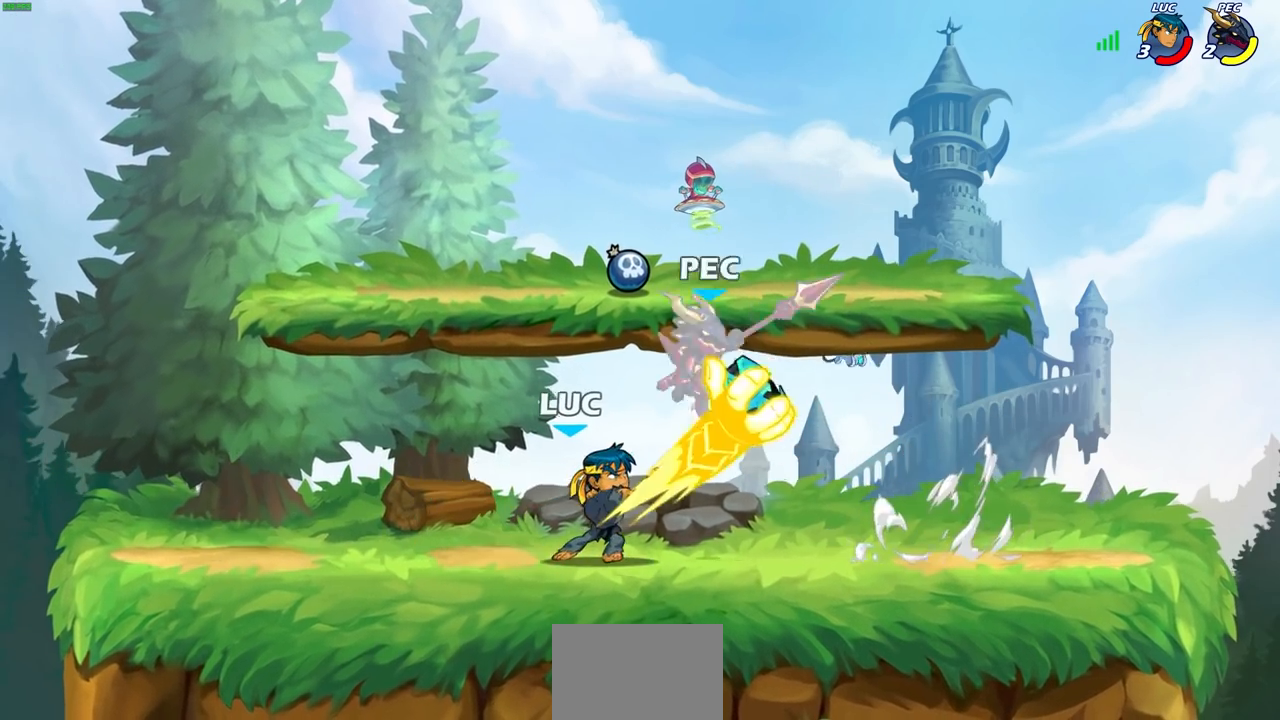
Gameplay with a controller (PlayStation layout); each line is a JSON object with the inputs held at the frame after it. "events" lists button and stick changes between this image and that frame as [ms after this image, input, new state], when the widget could be followed in between.
{"buttons": [], "left_stick": "center", "right_stick": "center", "events": []}
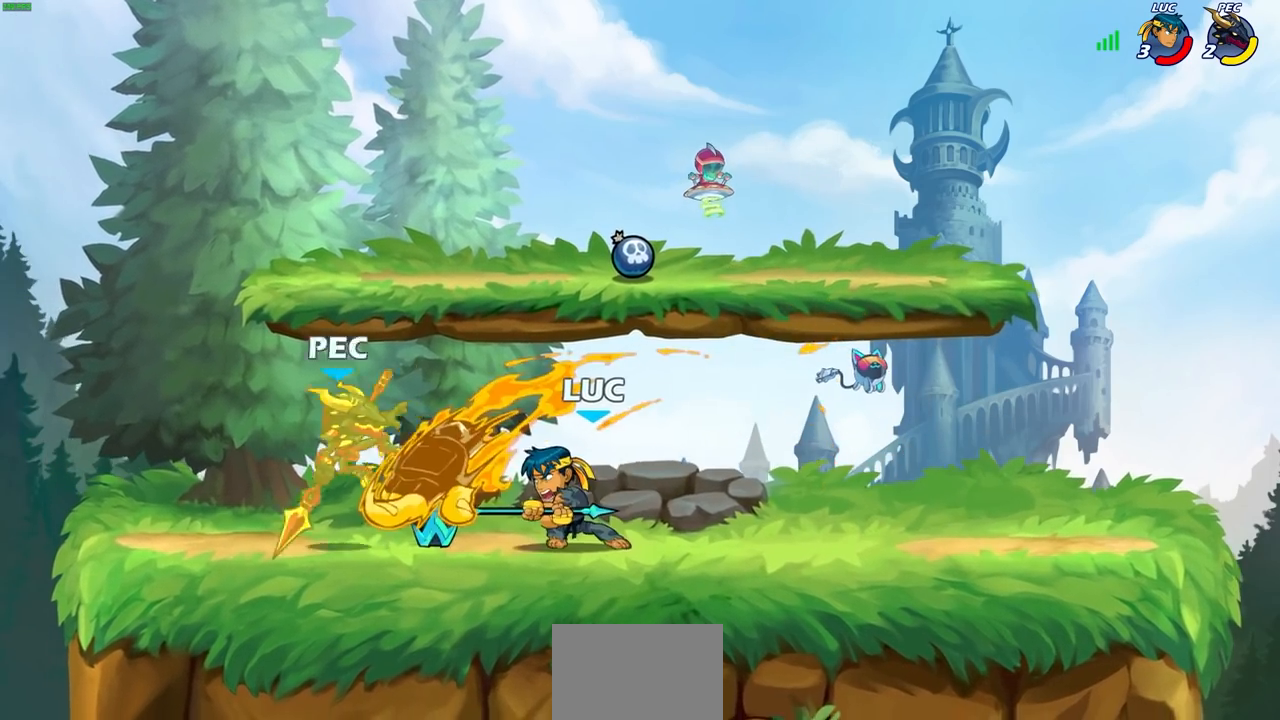
{"buttons": [], "left_stick": "left", "right_stick": "center", "events": [[483, "left_stick", "left"]]}
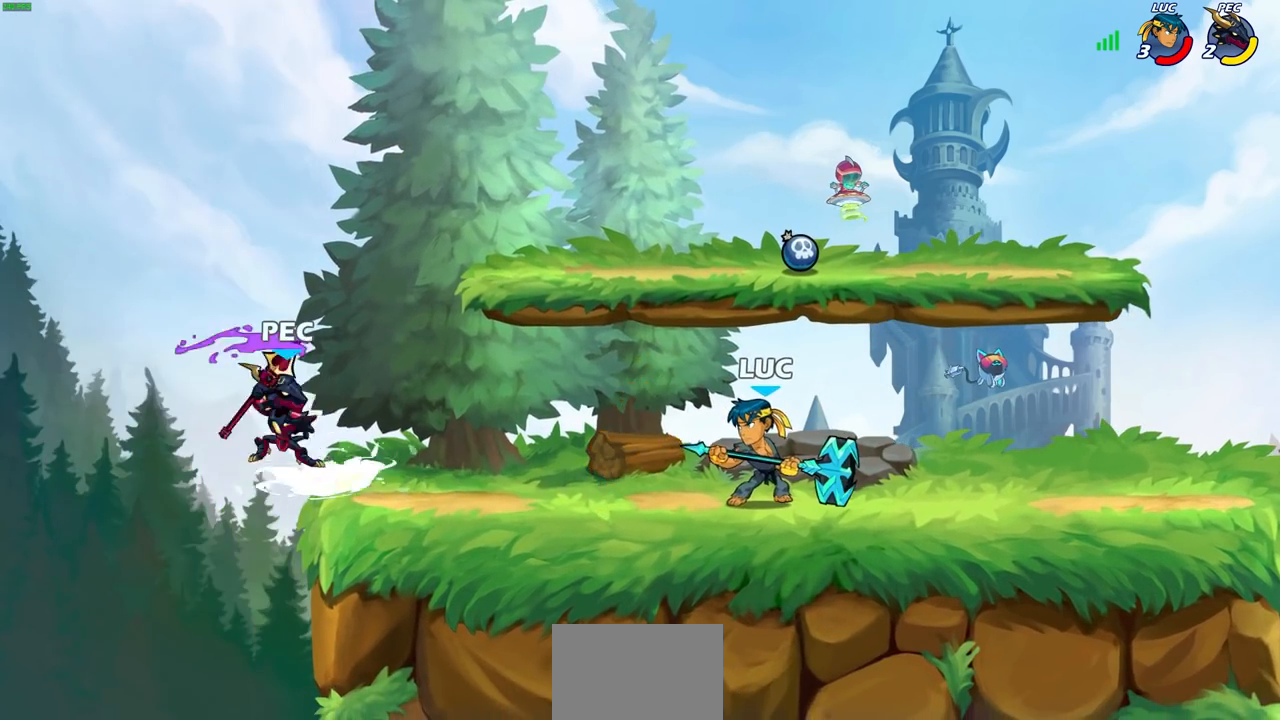
{"buttons": [], "left_stick": "center", "right_stick": "center", "events": [[83, "R1", "down"], [83, "R2", "down"], [117, "CIRCLE", "down"], [150, "left_stick", "center"], [183, "R1", "up"], [200, "CIRCLE", "up"], [200, "R2", "up"]]}
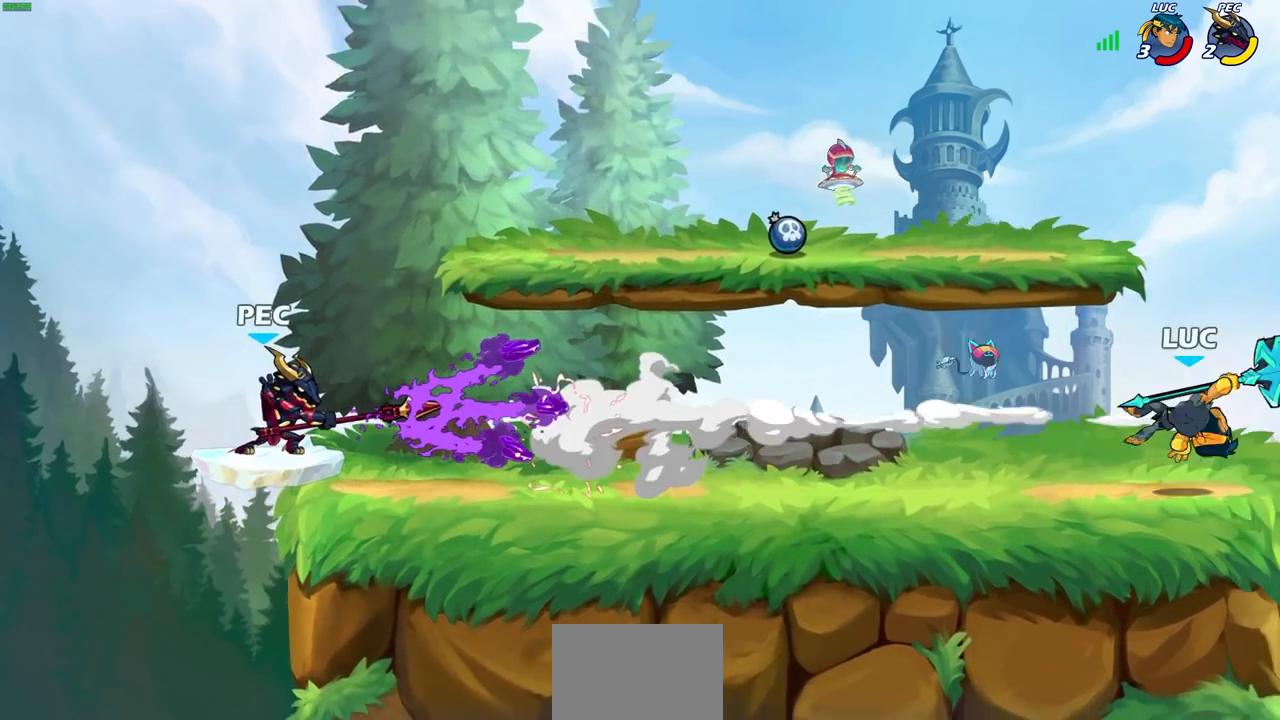
{"buttons": ["R2"], "left_stick": "left", "right_stick": "center", "events": [[150, "left_stick", "left"], [283, "R2", "down"], [400, "R2", "up"], [483, "R2", "down"]]}
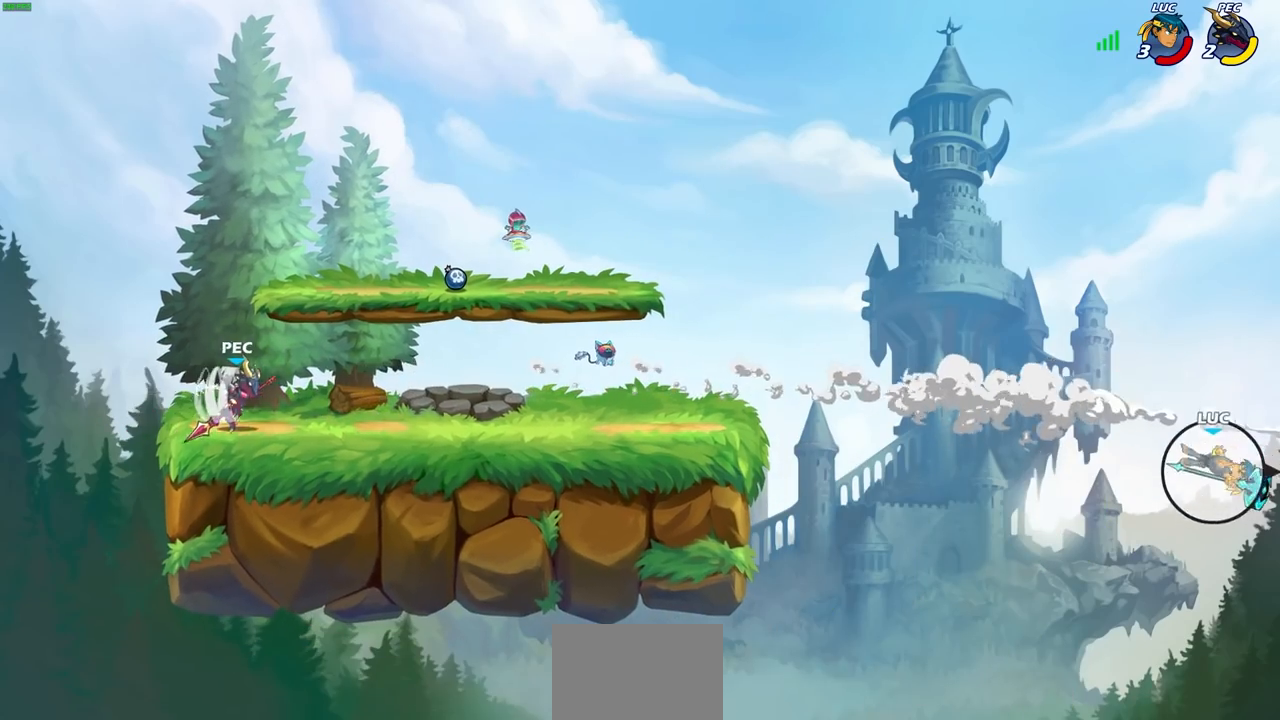
{"buttons": ["R2"], "left_stick": "left", "right_stick": "center", "events": [[67, "R2", "up"], [183, "R2", "down"], [267, "R2", "up"], [367, "R2", "down"], [450, "R2", "up"], [483, "R2", "down"]]}
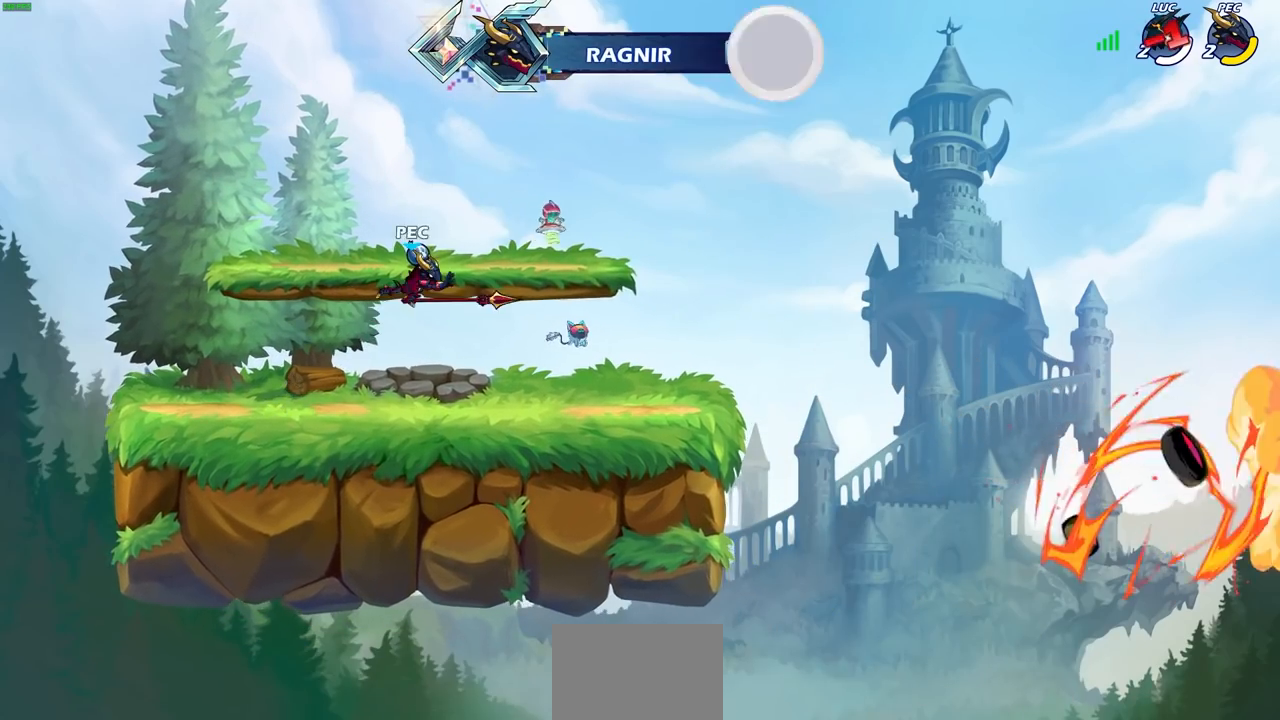
{"buttons": [], "left_stick": "center", "right_stick": "center", "events": [[17, "left_stick", "center"], [83, "R2", "up"]]}
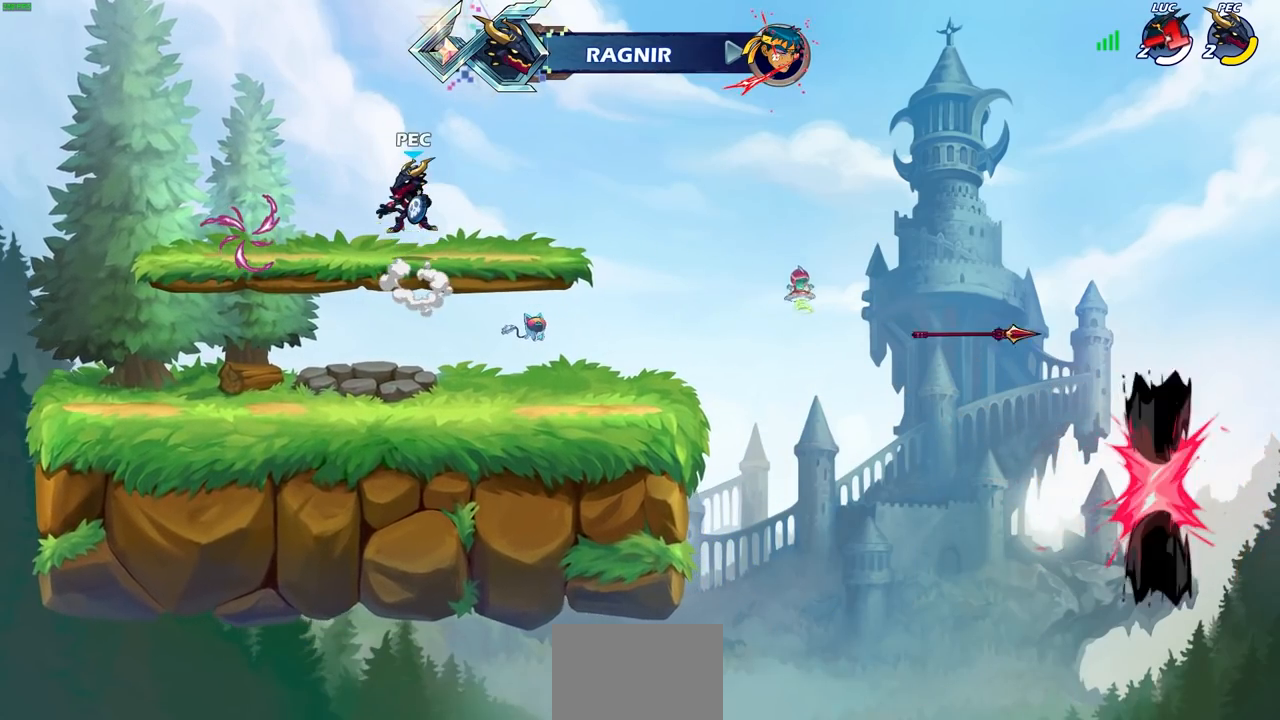
{"buttons": [], "left_stick": "center", "right_stick": "center", "events": []}
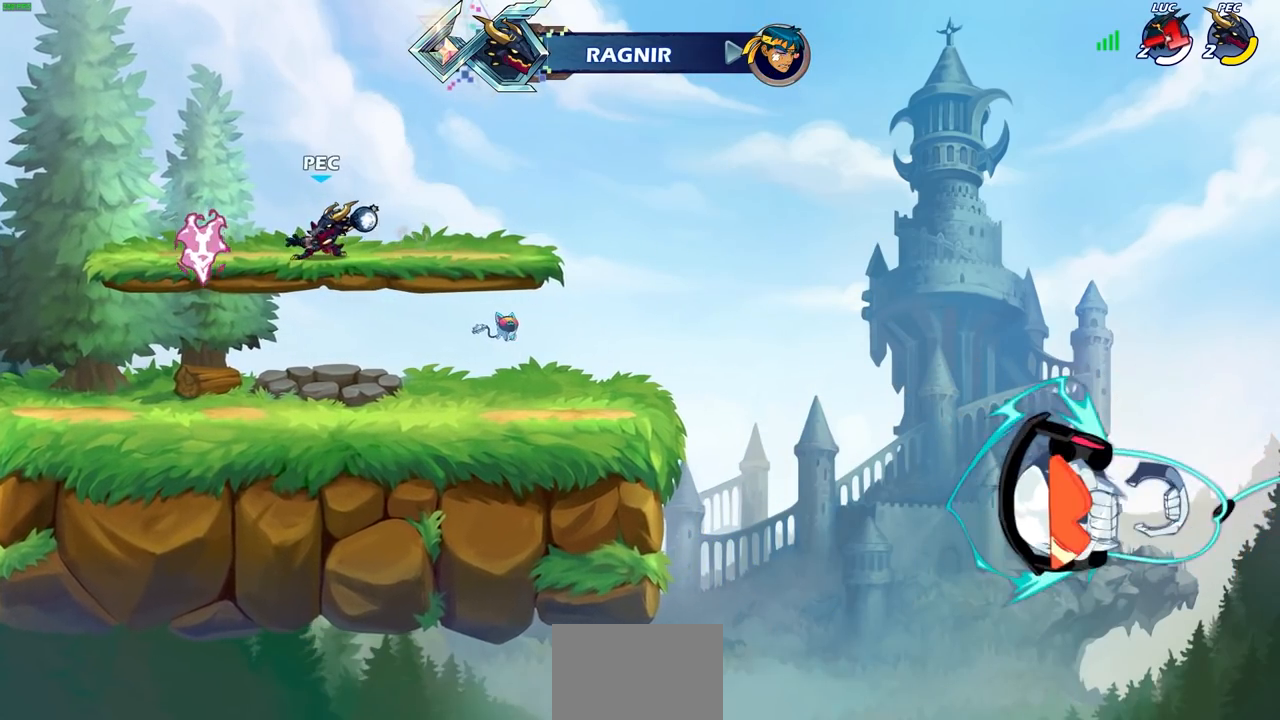
{"buttons": [], "left_stick": "center", "right_stick": "center", "events": []}
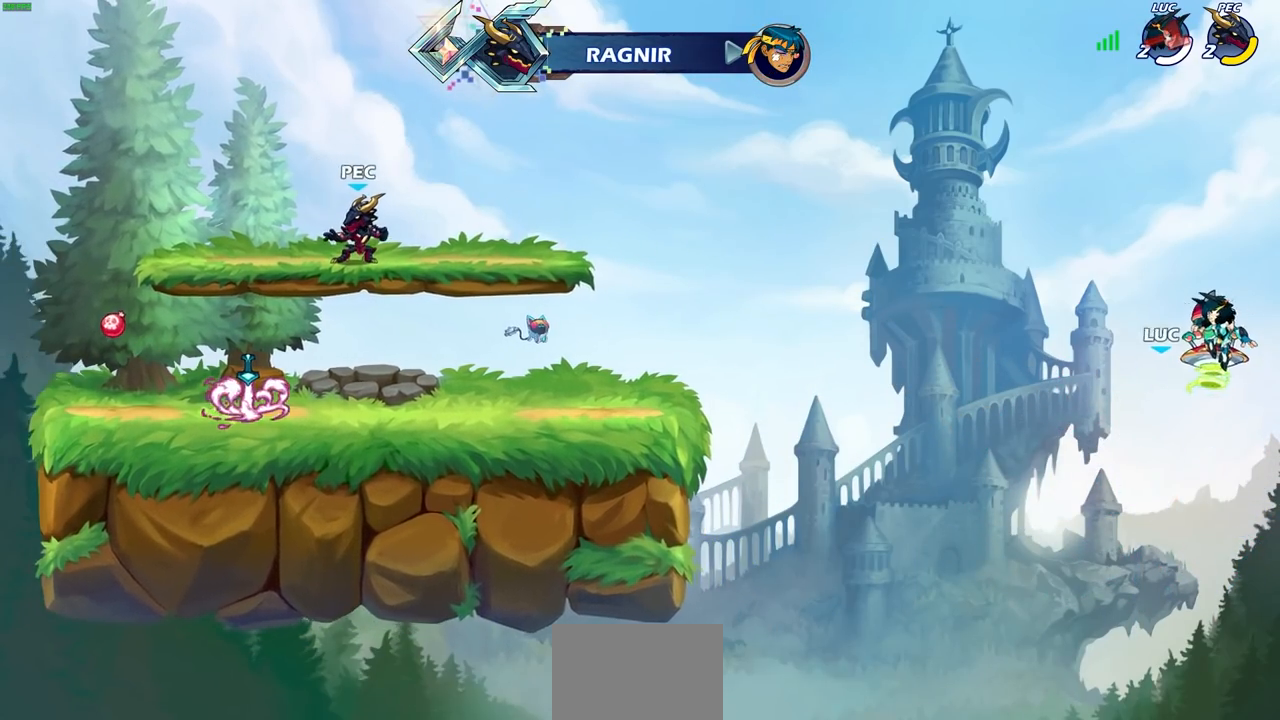
{"buttons": [], "left_stick": "center", "right_stick": "center", "events": []}
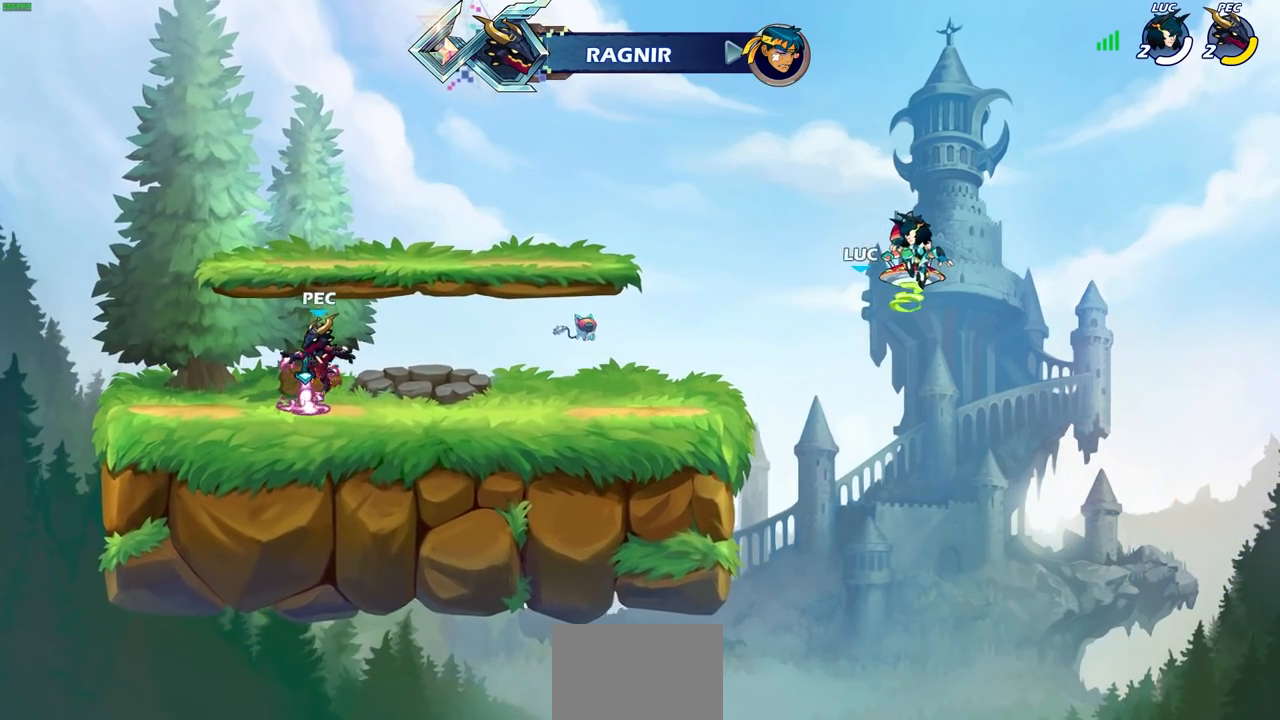
{"buttons": [], "left_stick": "center", "right_stick": "center", "events": []}
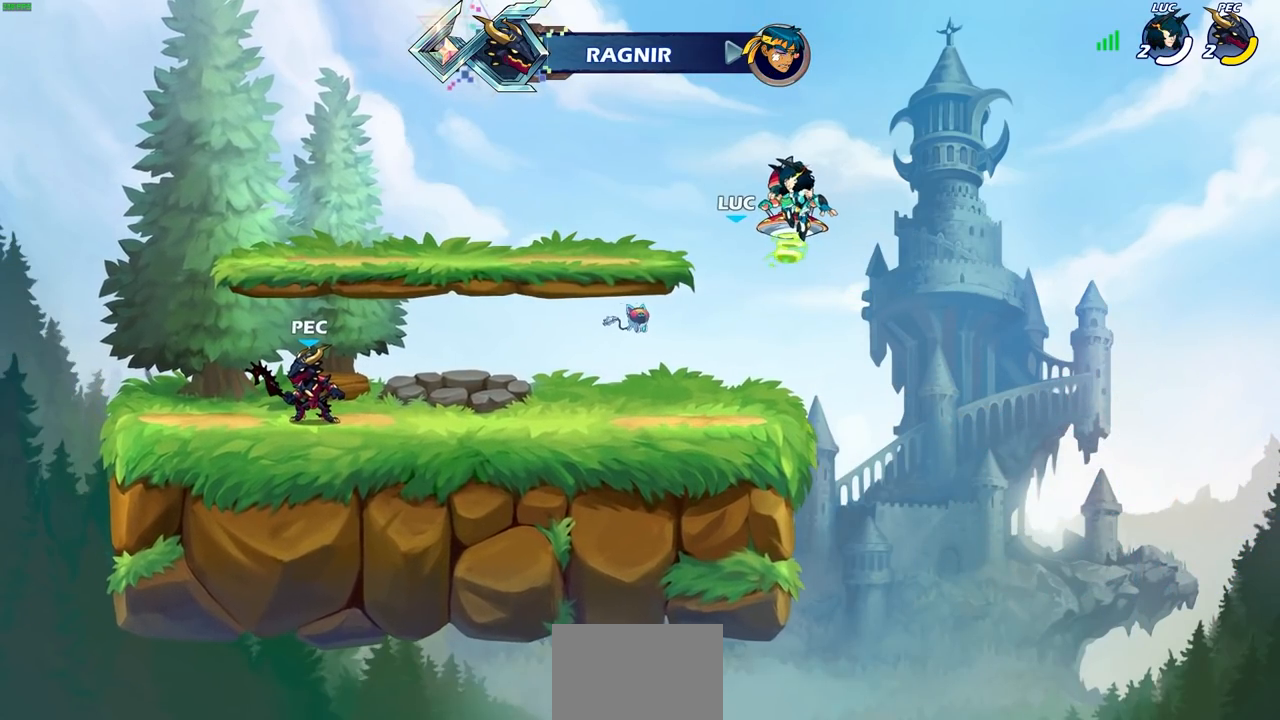
{"buttons": [], "left_stick": "center", "right_stick": "center", "events": []}
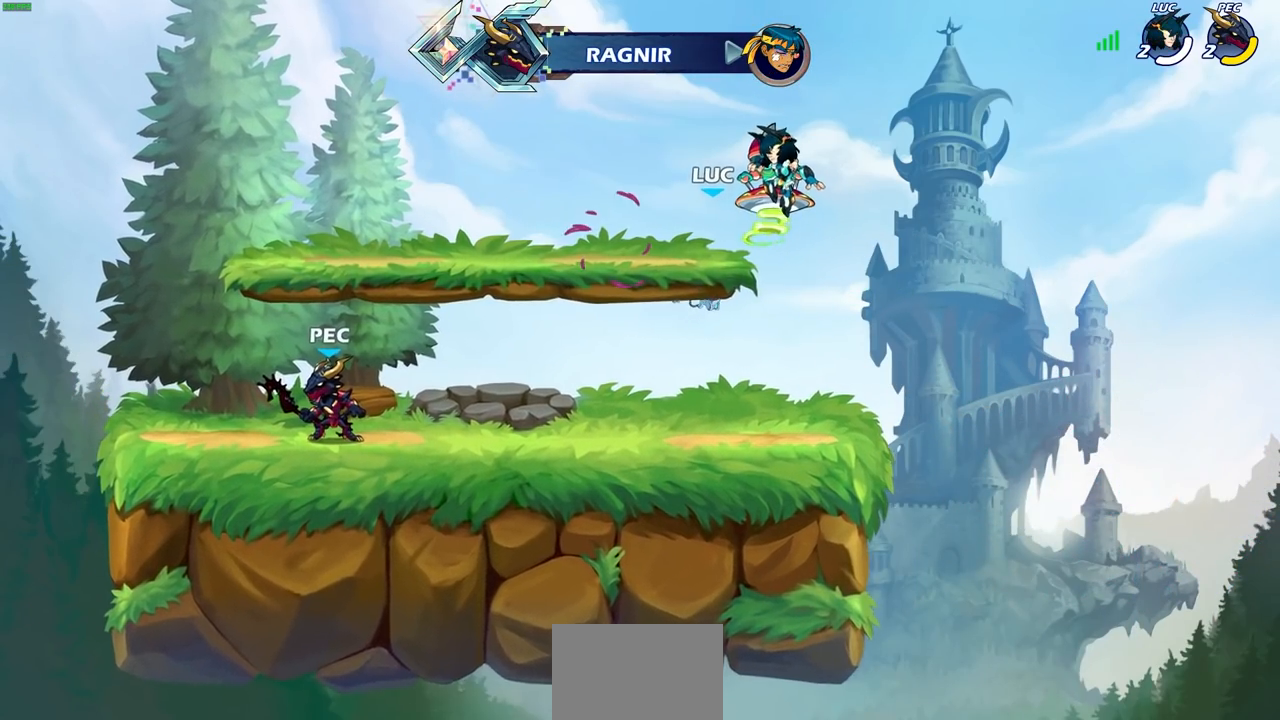
{"buttons": [], "left_stick": "center", "right_stick": "center", "events": []}
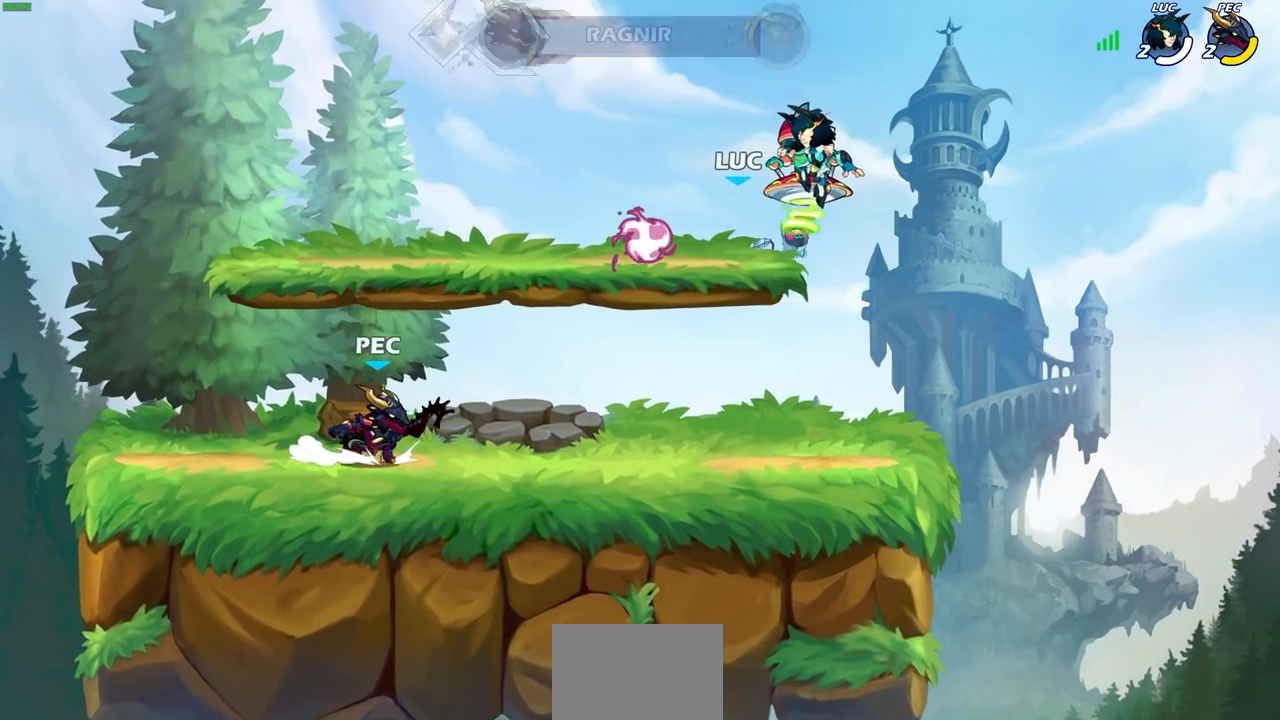
{"buttons": [], "left_stick": "center", "right_stick": "center", "events": []}
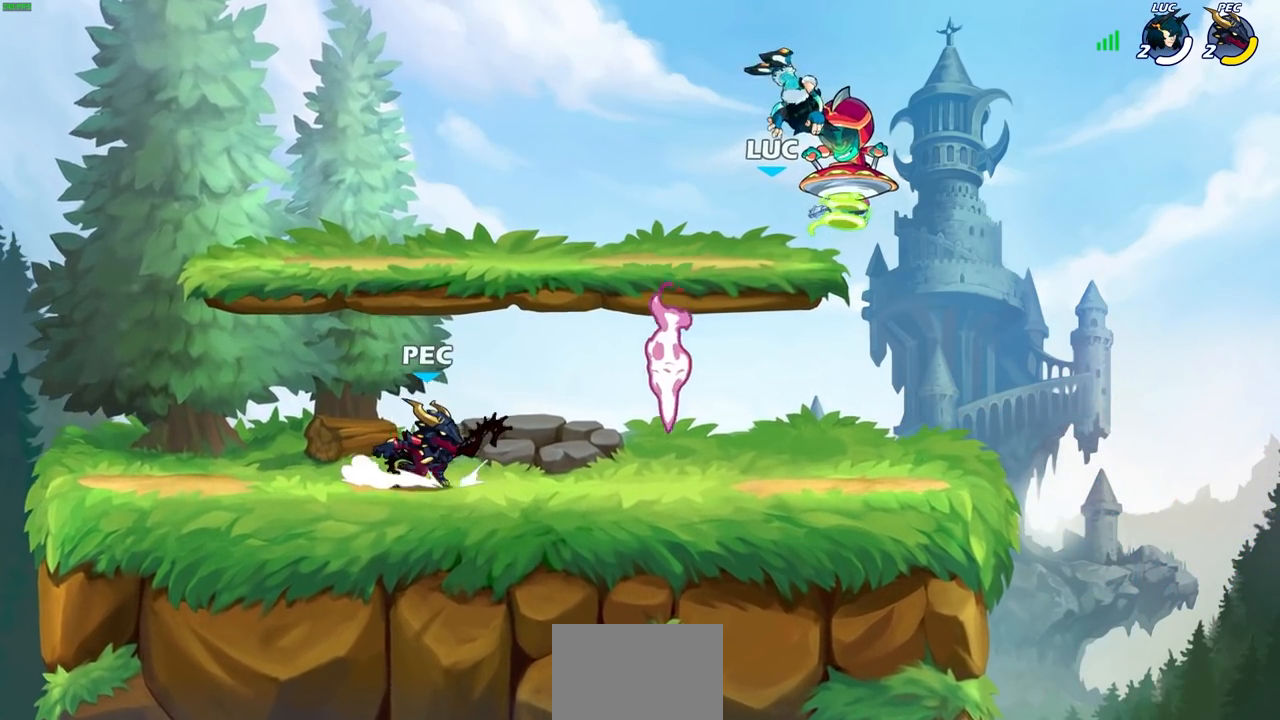
{"buttons": [], "left_stick": "left", "right_stick": "center", "events": [[467, "left_stick", "left"]]}
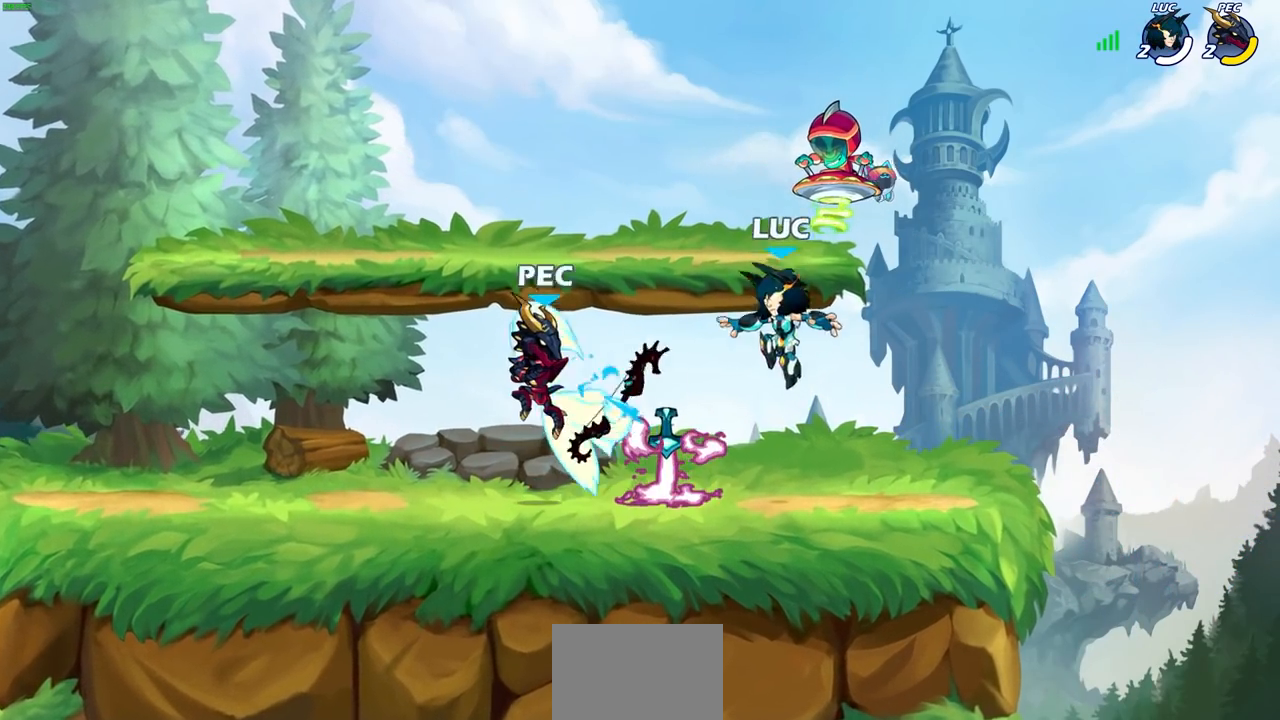
{"buttons": [], "left_stick": "center", "right_stick": "center", "events": [[333, "left_stick", "up-left"], [433, "left_stick", "center"]]}
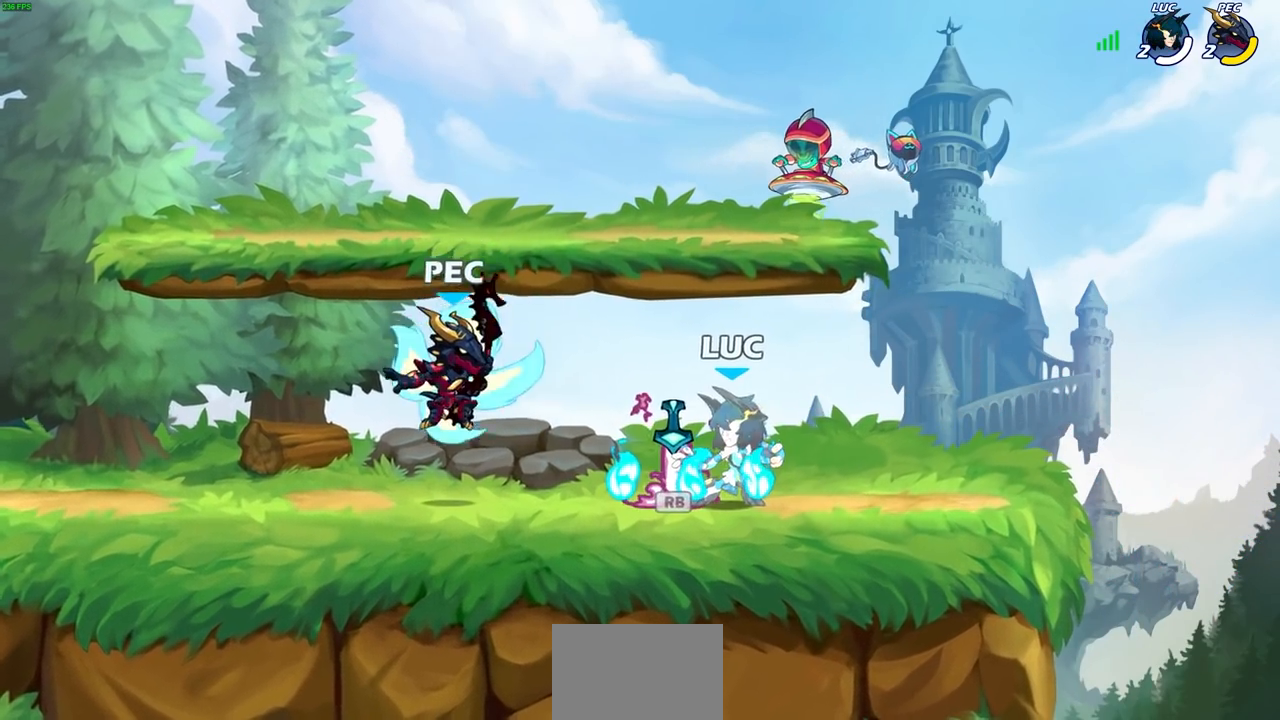
{"buttons": [], "left_stick": "center", "right_stick": "center", "events": []}
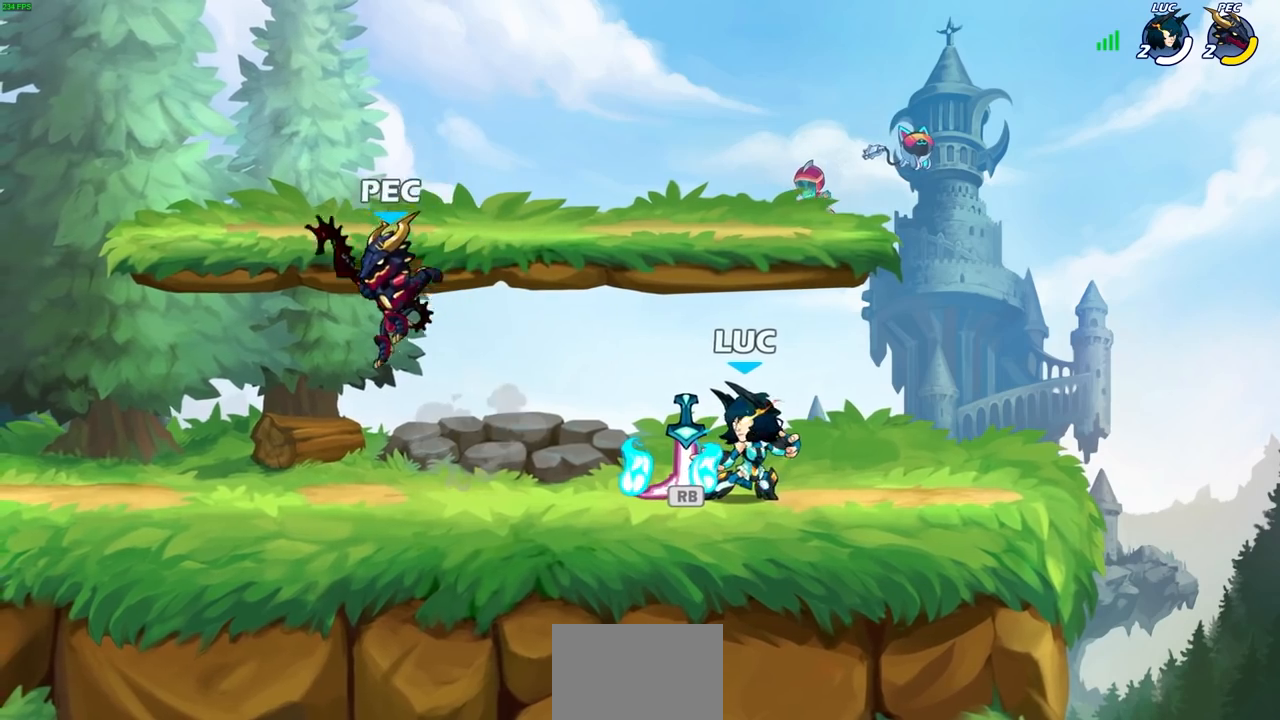
{"buttons": [], "left_stick": "center", "right_stick": "center", "events": []}
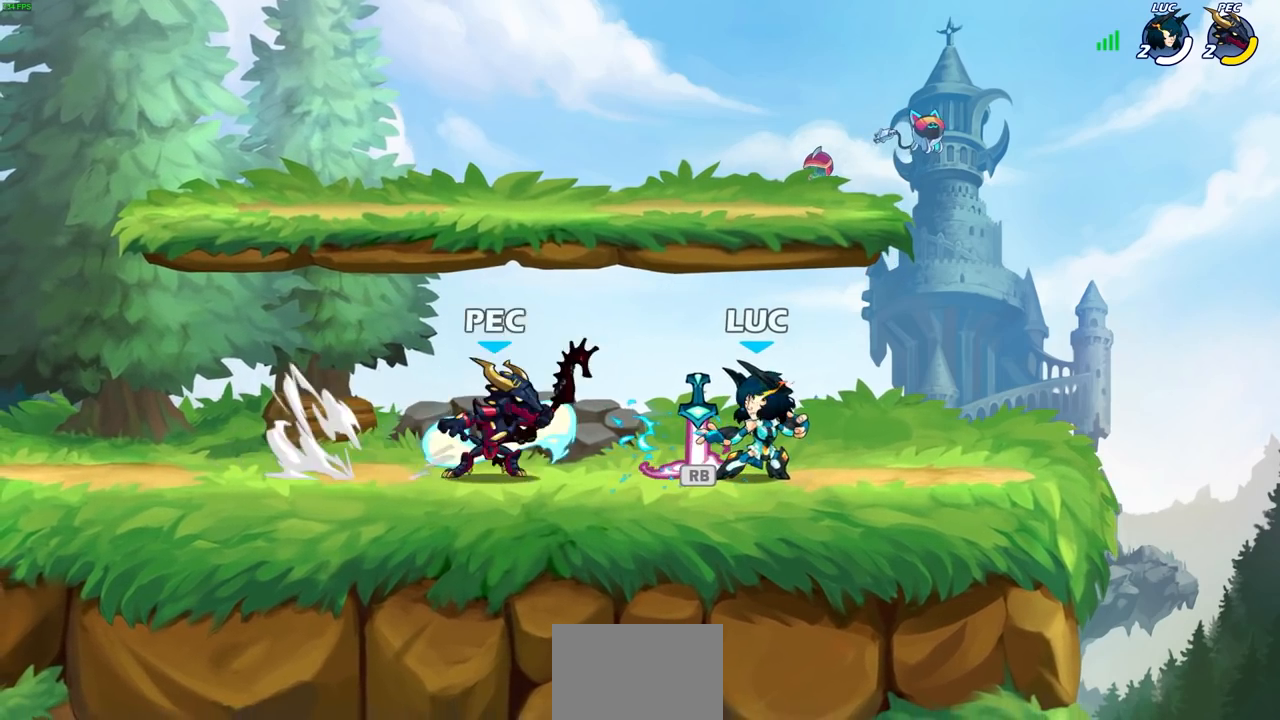
{"buttons": [], "left_stick": "center", "right_stick": "center", "events": []}
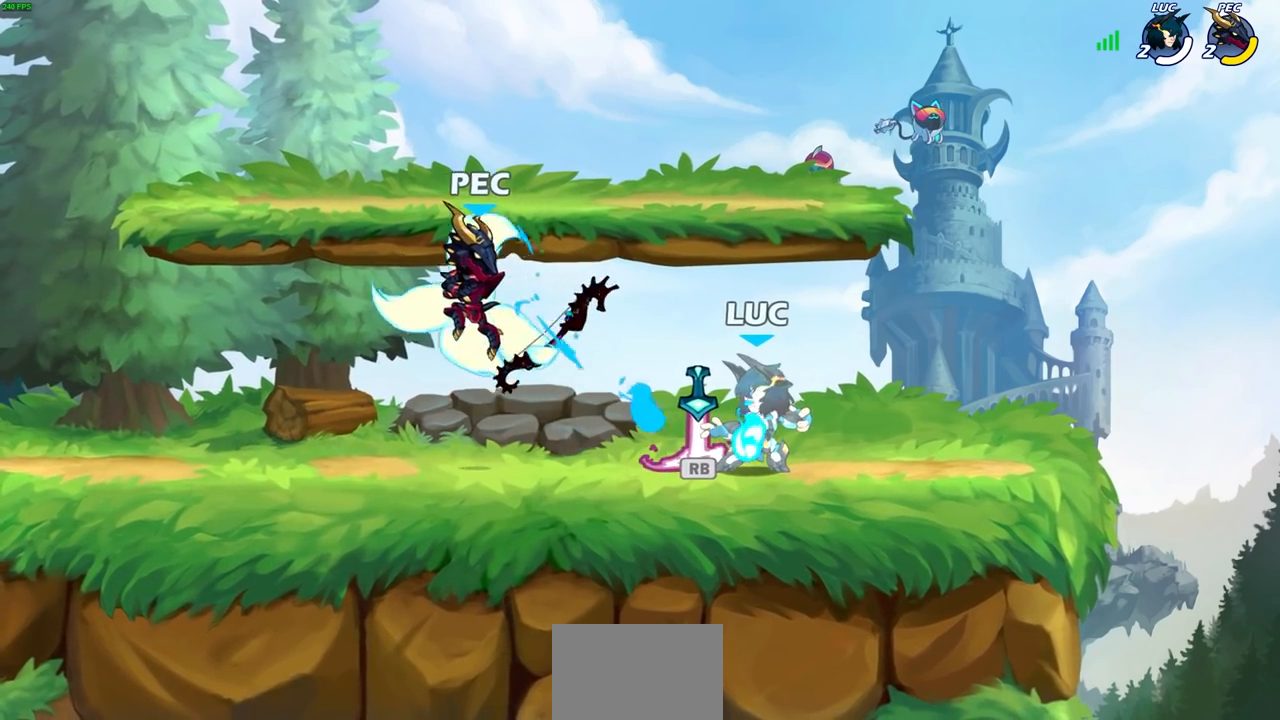
{"buttons": ["CROSS", "R1"], "left_stick": "right", "right_stick": "center", "events": [[333, "left_stick", "right"], [350, "CROSS", "down"], [450, "R1", "down"]]}
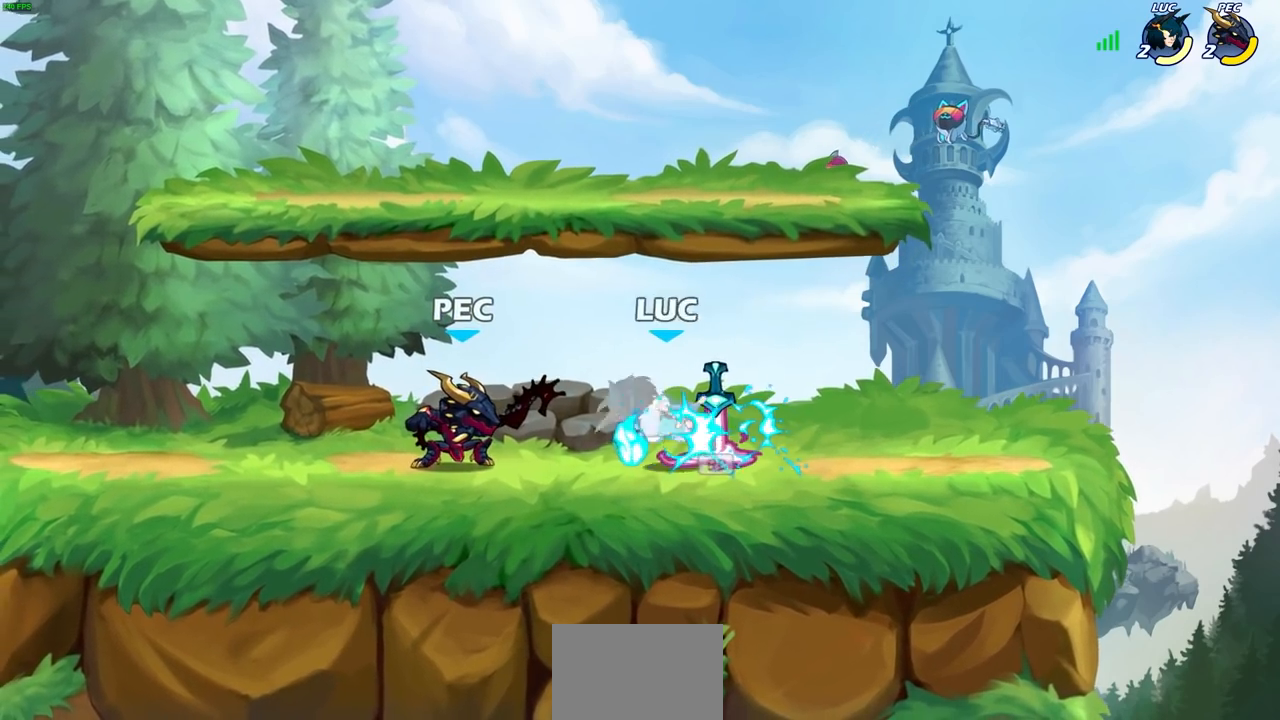
{"buttons": [], "left_stick": "right", "right_stick": "center", "events": [[17, "CROSS", "up"], [50, "R1", "up"], [50, "left_stick", "up"], [133, "left_stick", "left"], [283, "left_stick", "right"], [383, "R1", "down"], [400, "CROSS", "down"], [500, "CROSS", "up"], [500, "R1", "up"]]}
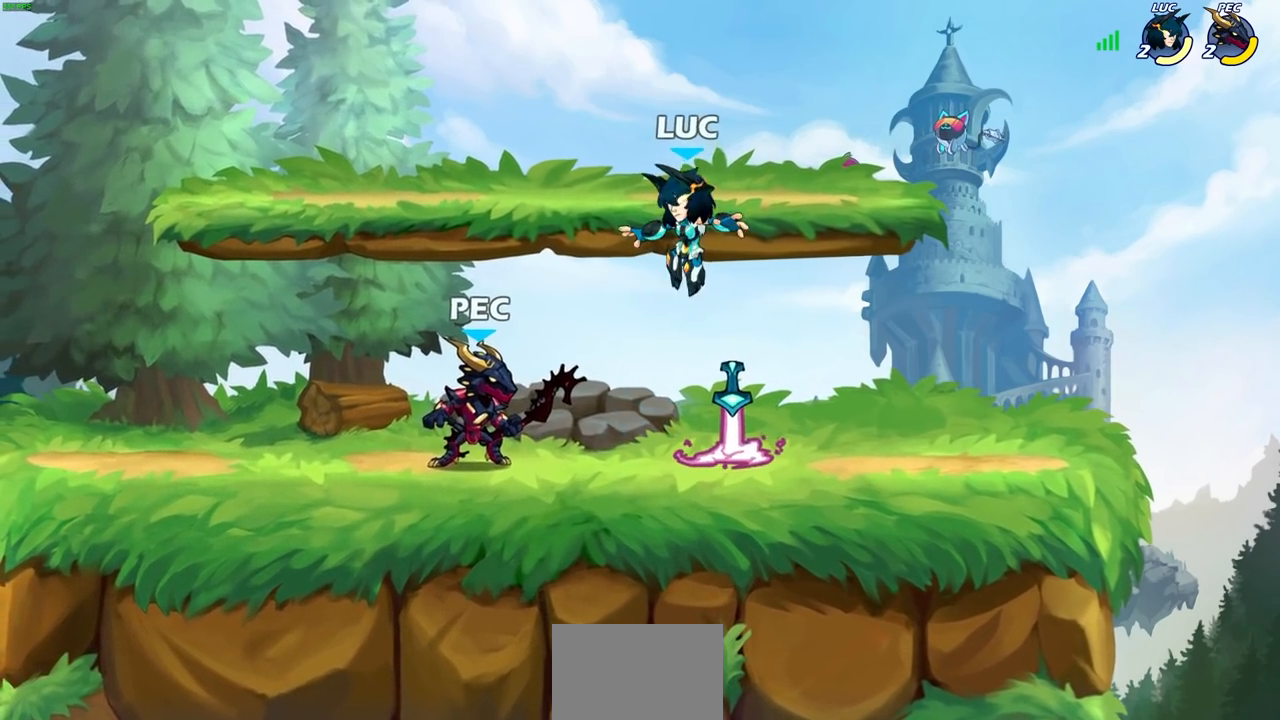
{"buttons": [], "left_stick": "up-left", "right_stick": "center", "events": [[200, "left_stick", "down-left"], [250, "R1", "down"], [283, "CROSS", "down"], [300, "left_stick", "down-right"], [383, "R1", "up"], [383, "left_stick", "up-right"], [417, "CROSS", "up"], [433, "left_stick", "up-left"]]}
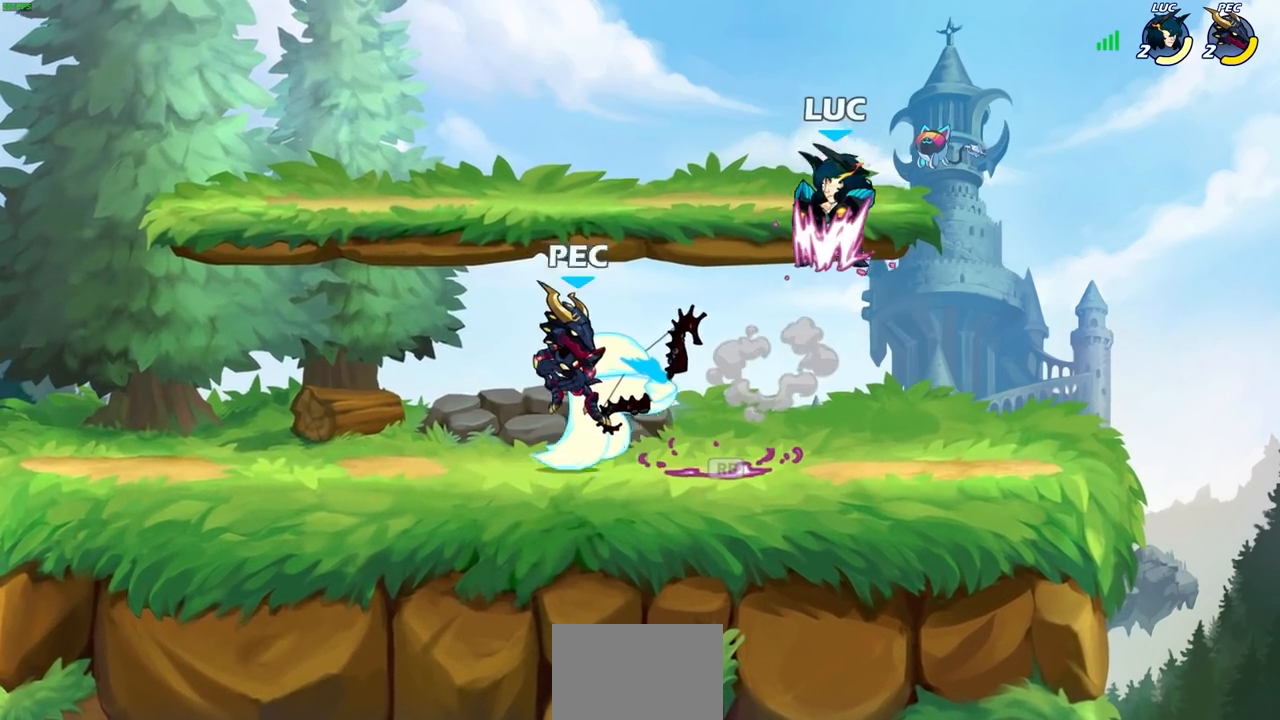
{"buttons": [], "left_stick": "down-left", "right_stick": "center", "events": [[67, "left_stick", "down-left"], [217, "left_stick", "left"], [300, "CROSS", "down"], [350, "R1", "down"], [350, "R2", "down"], [367, "CROSS", "up"], [483, "R1", "up"], [500, "R2", "up"], [500, "left_stick", "down-left"]]}
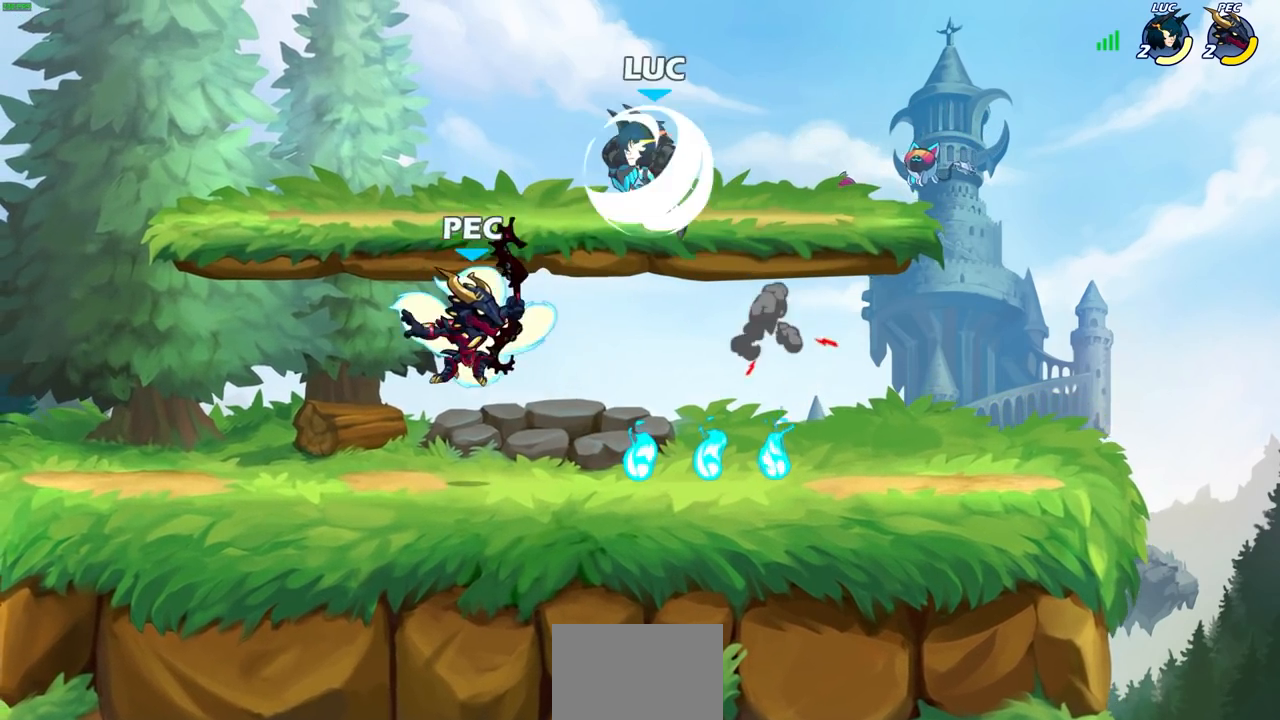
{"buttons": [], "left_stick": "center", "right_stick": "center", "events": [[183, "SQUARE", "down"], [267, "SQUARE", "up"], [483, "left_stick", "center"]]}
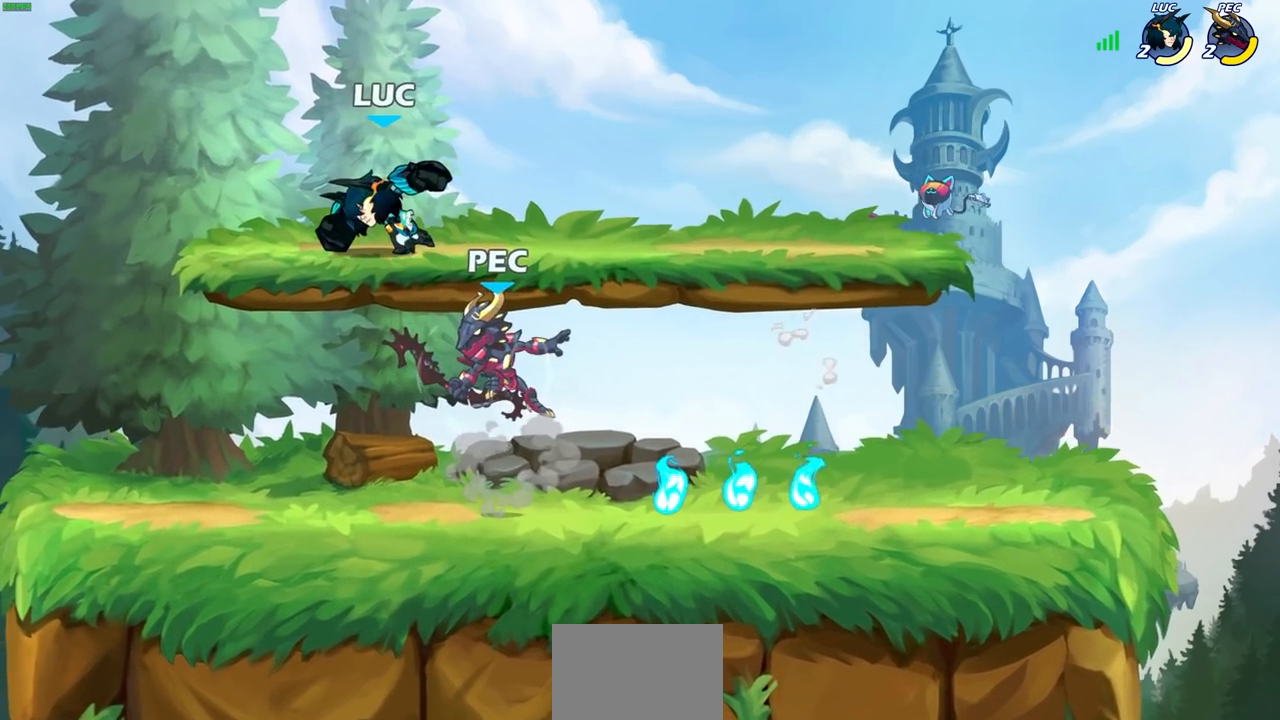
{"buttons": [], "left_stick": "up-left", "right_stick": "center", "events": [[183, "left_stick", "up-right"], [250, "CROSS", "down"], [417, "CROSS", "up"], [450, "left_stick", "up-left"]]}
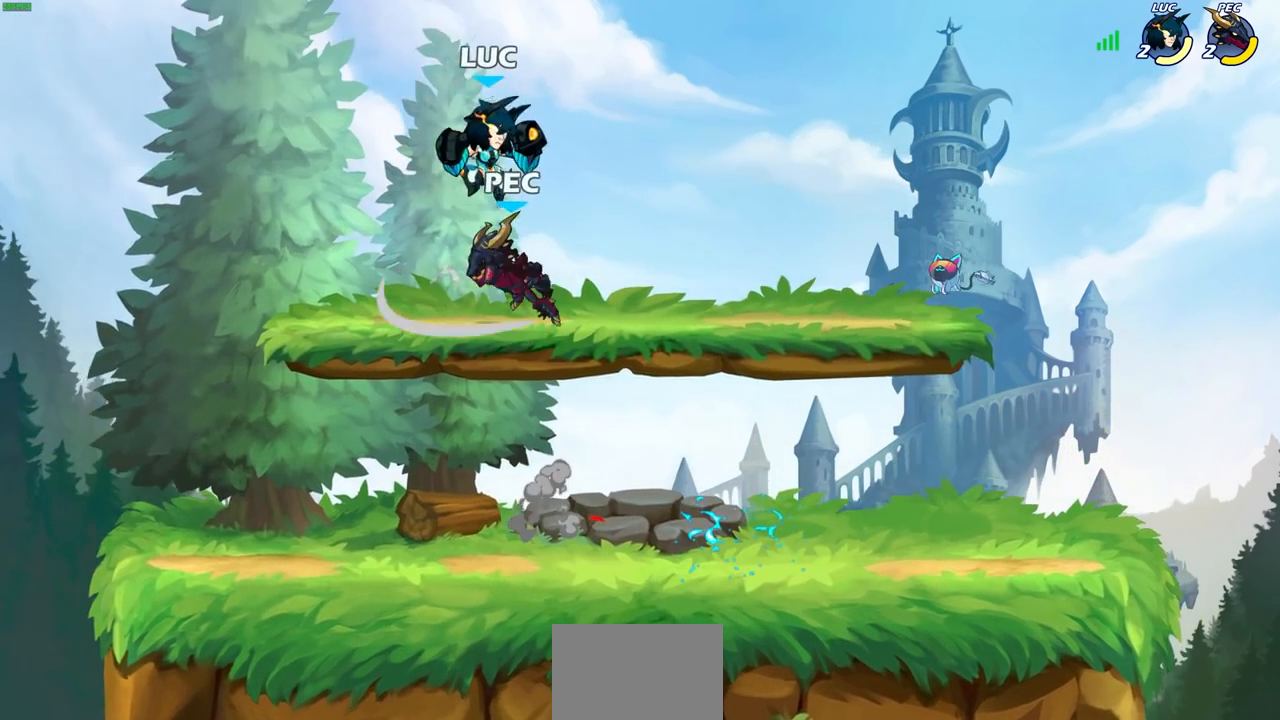
{"buttons": [], "left_stick": "center", "right_stick": "center", "events": [[67, "left_stick", "down-left"], [283, "left_stick", "right"], [400, "SQUARE", "down"], [483, "SQUARE", "up"], [483, "left_stick", "center"]]}
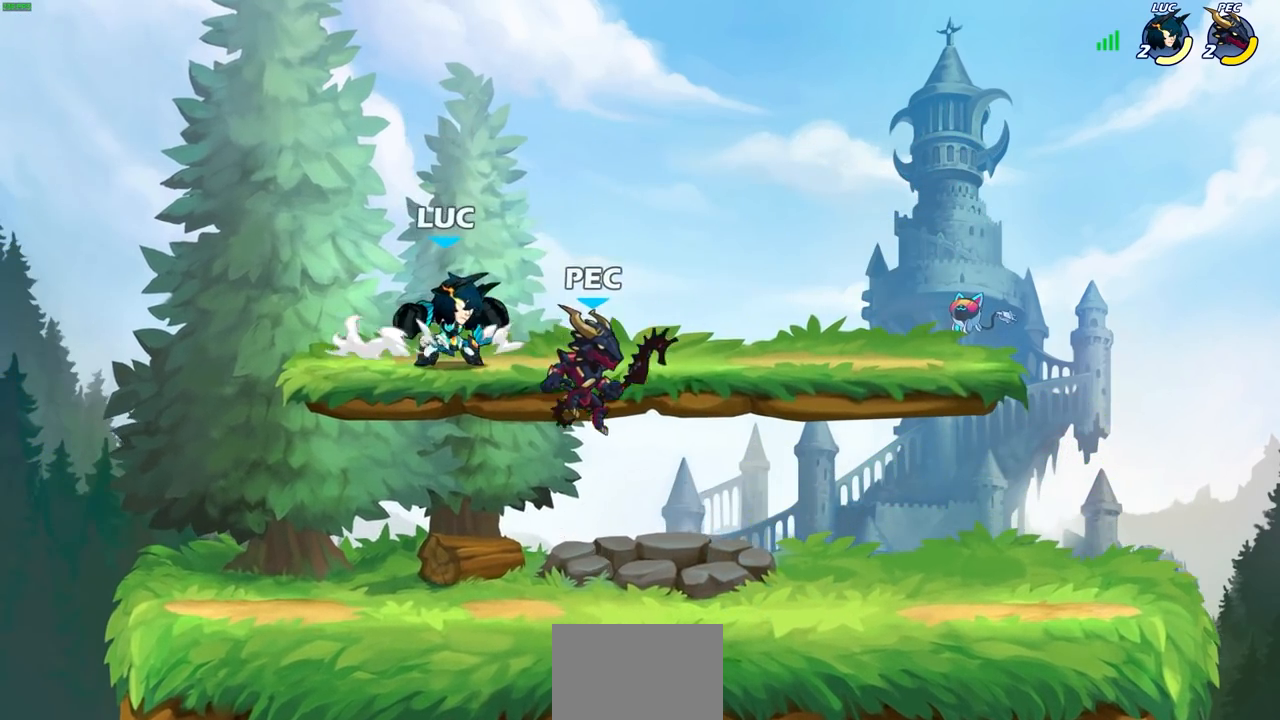
{"buttons": [], "left_stick": "right", "right_stick": "center", "events": [[367, "left_stick", "right"]]}
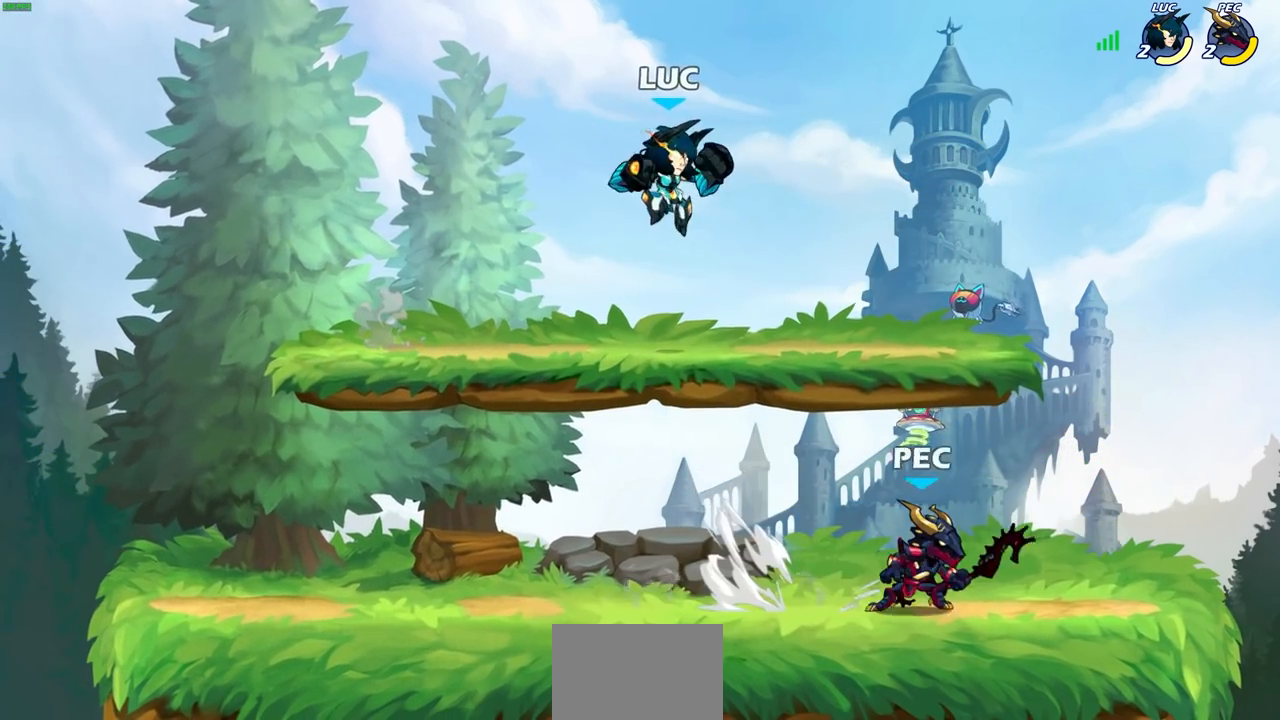
{"buttons": [], "left_stick": "down-left", "right_stick": "center", "events": [[67, "CROSS", "down"], [67, "left_stick", "up-right"], [183, "CROSS", "up"], [267, "left_stick", "down-left"]]}
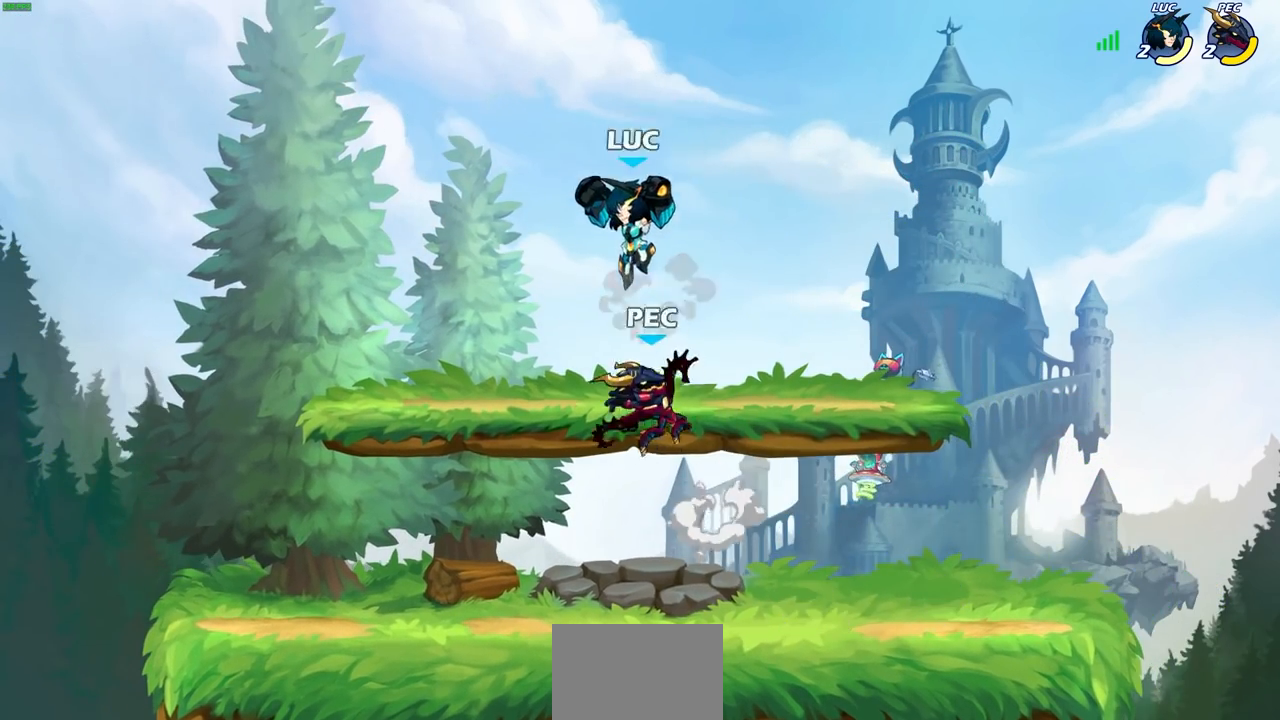
{"buttons": [], "left_stick": "center", "right_stick": "center", "events": [[267, "left_stick", "right"], [383, "left_stick", "center"]]}
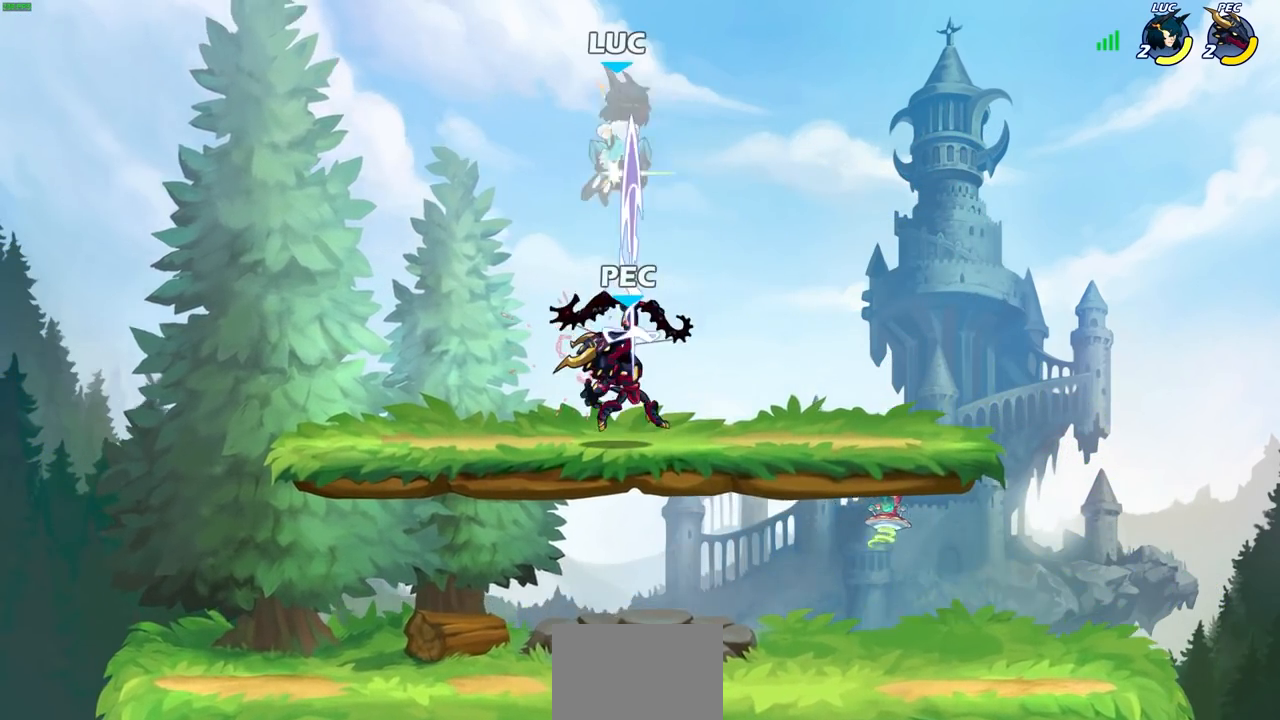
{"buttons": ["CIRCLE"], "left_stick": "down", "right_stick": "center", "events": [[233, "left_stick", "down"], [350, "CIRCLE", "down"]]}
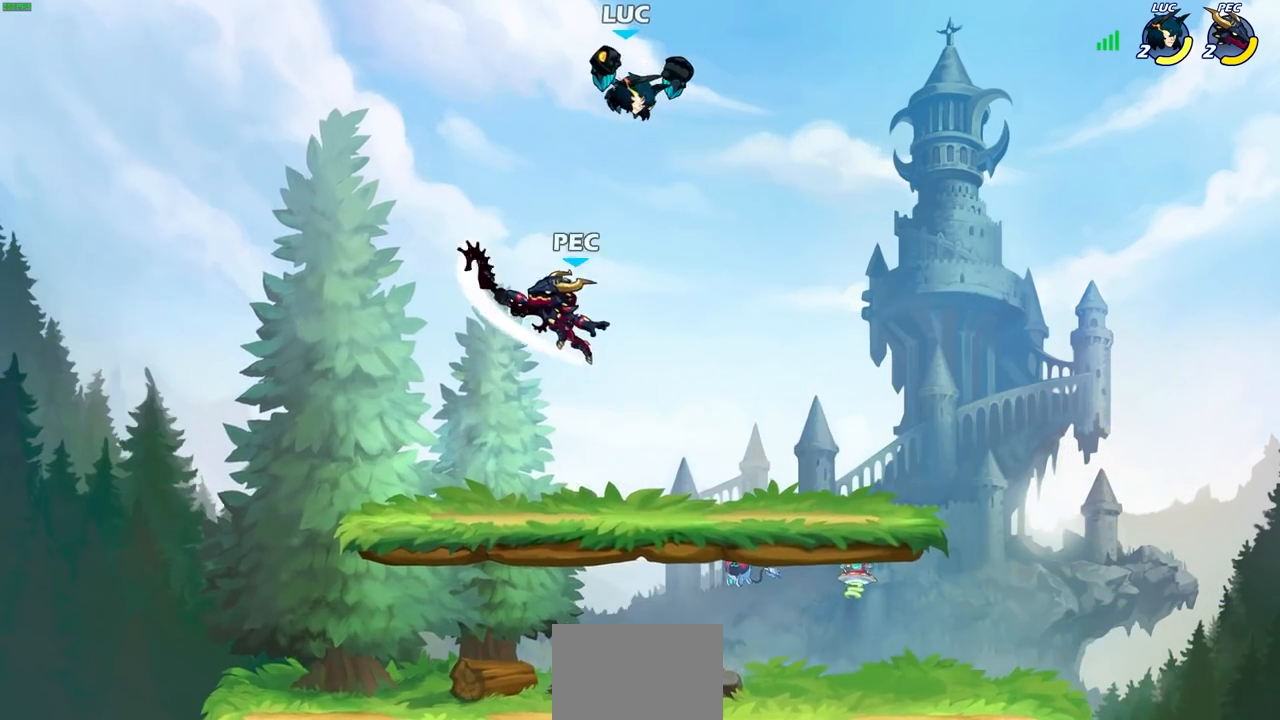
{"buttons": [], "left_stick": "right", "right_stick": "center", "events": [[183, "left_stick", "left"], [200, "CIRCLE", "up"], [267, "left_stick", "up"], [317, "left_stick", "center"], [467, "left_stick", "right"]]}